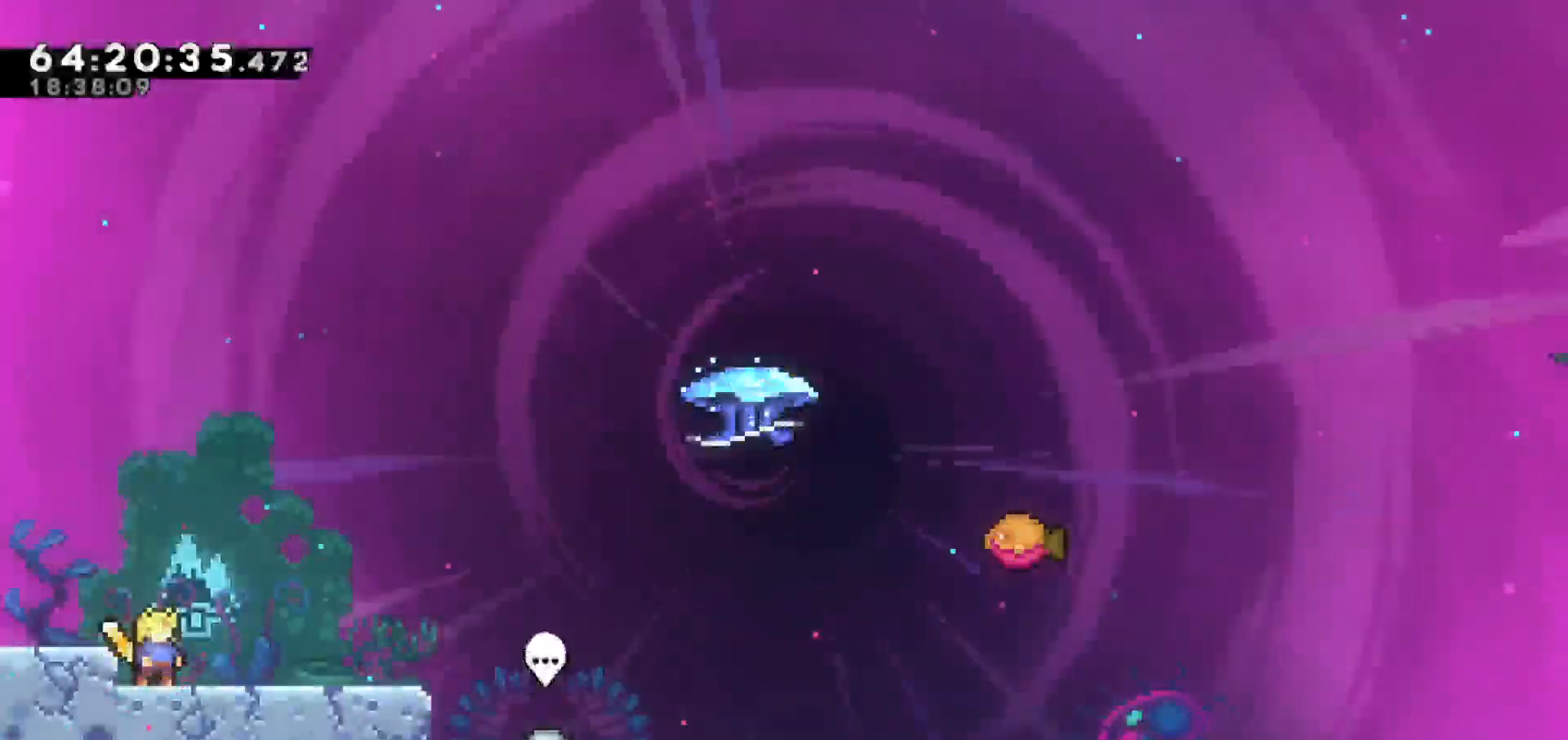
Gameplay with keyboard; each line is a JSON object with the keys held at the frame after it. "events" lists presses ("down") and releases ("up") of "dash", "demo", "down", "escape", "grab", "jump", "jump2", "left", "return", "right", "talk" and "up" between this image and that frame as [ms after this image, input, new state], when the widget could be followed in between. No other keys are recorded. Mouse input is not recorded. Key names are as the overlay labels them; some are game actions (e.g. jump) rather than physical keys.
{"keys": ["right"], "events": [[333, "right", "down"]]}
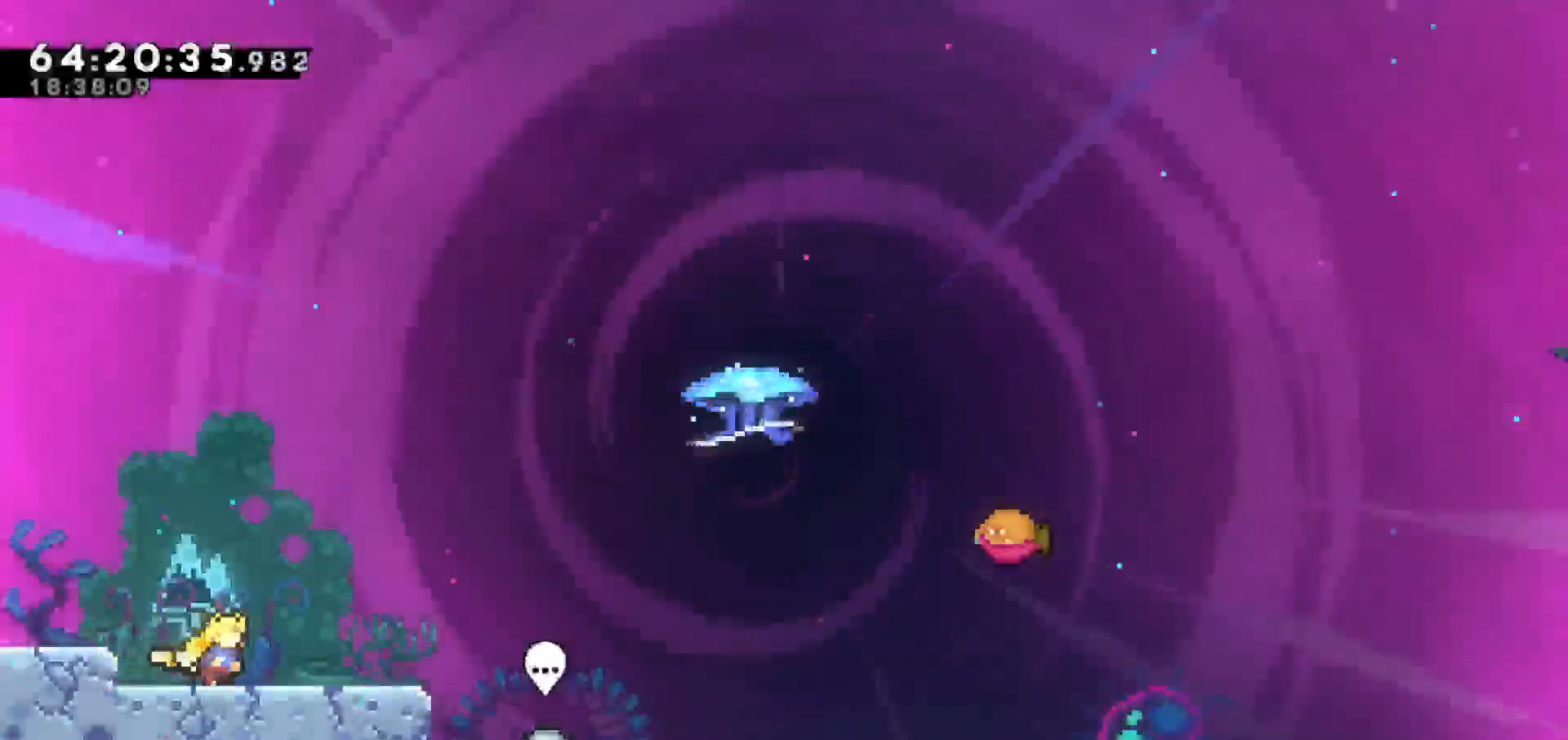
{"keys": ["jump", "right"], "events": [[250, "jump", "down"]]}
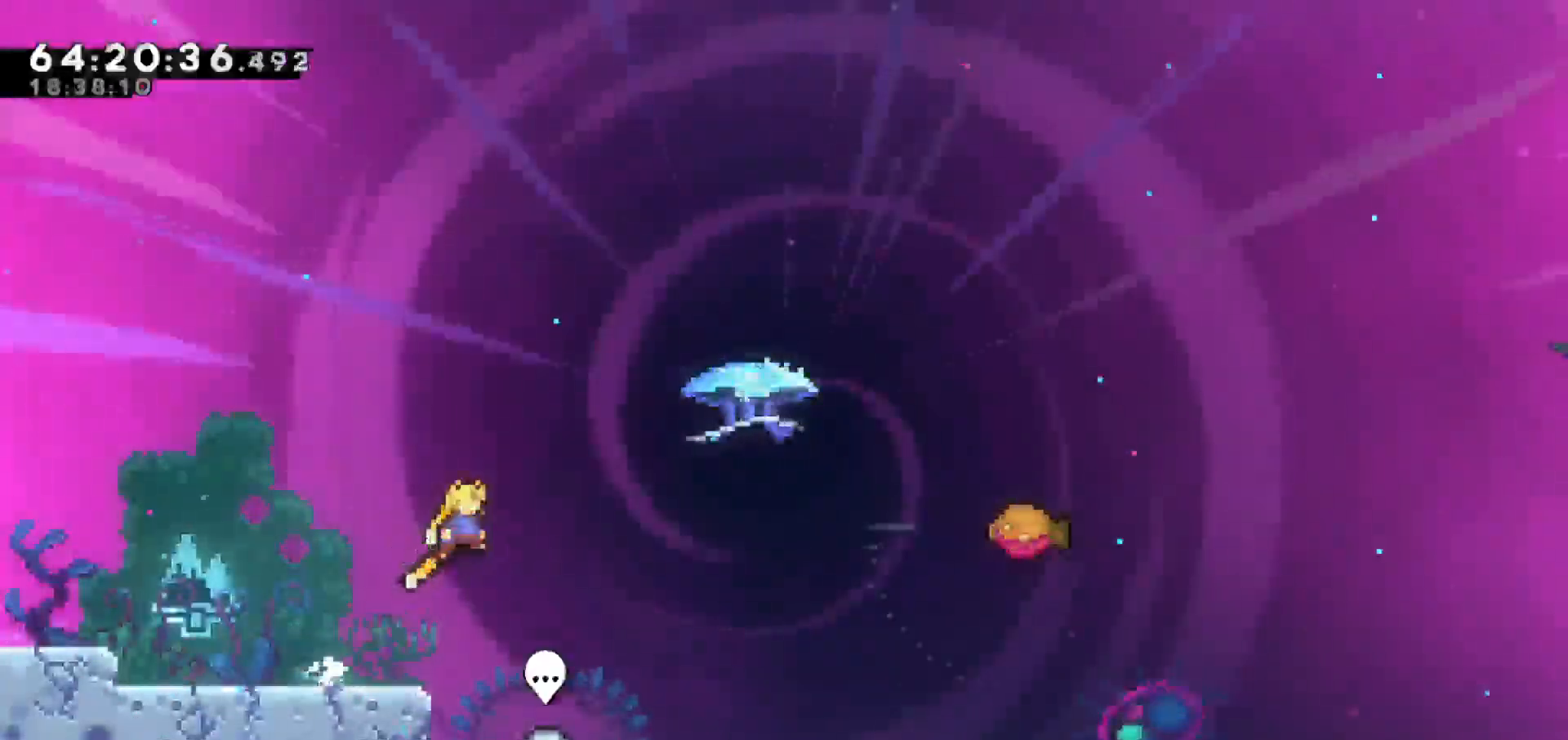
{"keys": ["dash", "grab", "right", "up"], "events": [[133, "jump", "up"], [233, "up", "down"], [283, "dash", "down"], [417, "grab", "down"]]}
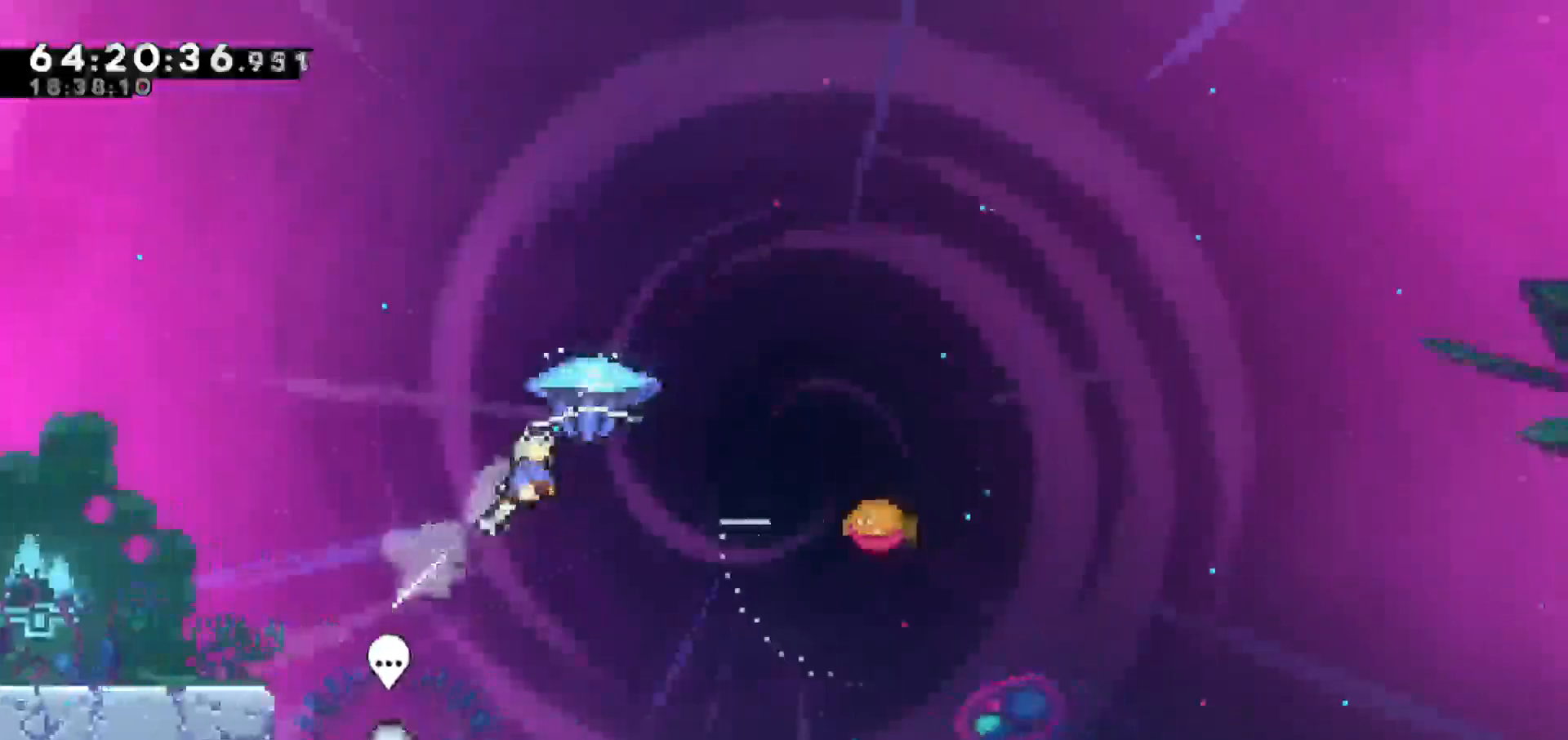
{"keys": ["grab", "right"], "events": [[17, "dash", "up"], [283, "up", "up"]]}
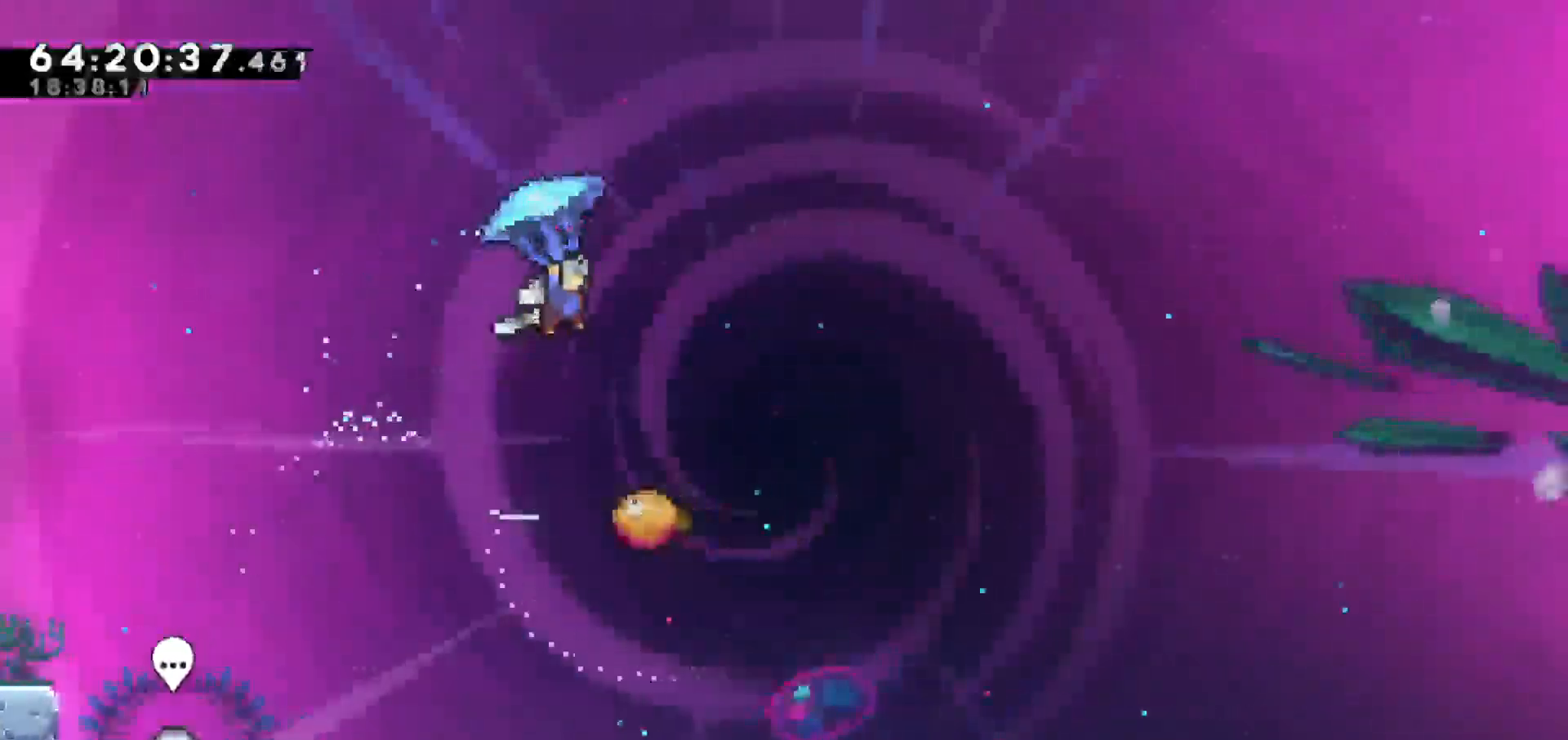
{"keys": ["grab"], "events": [[167, "right", "up"]]}
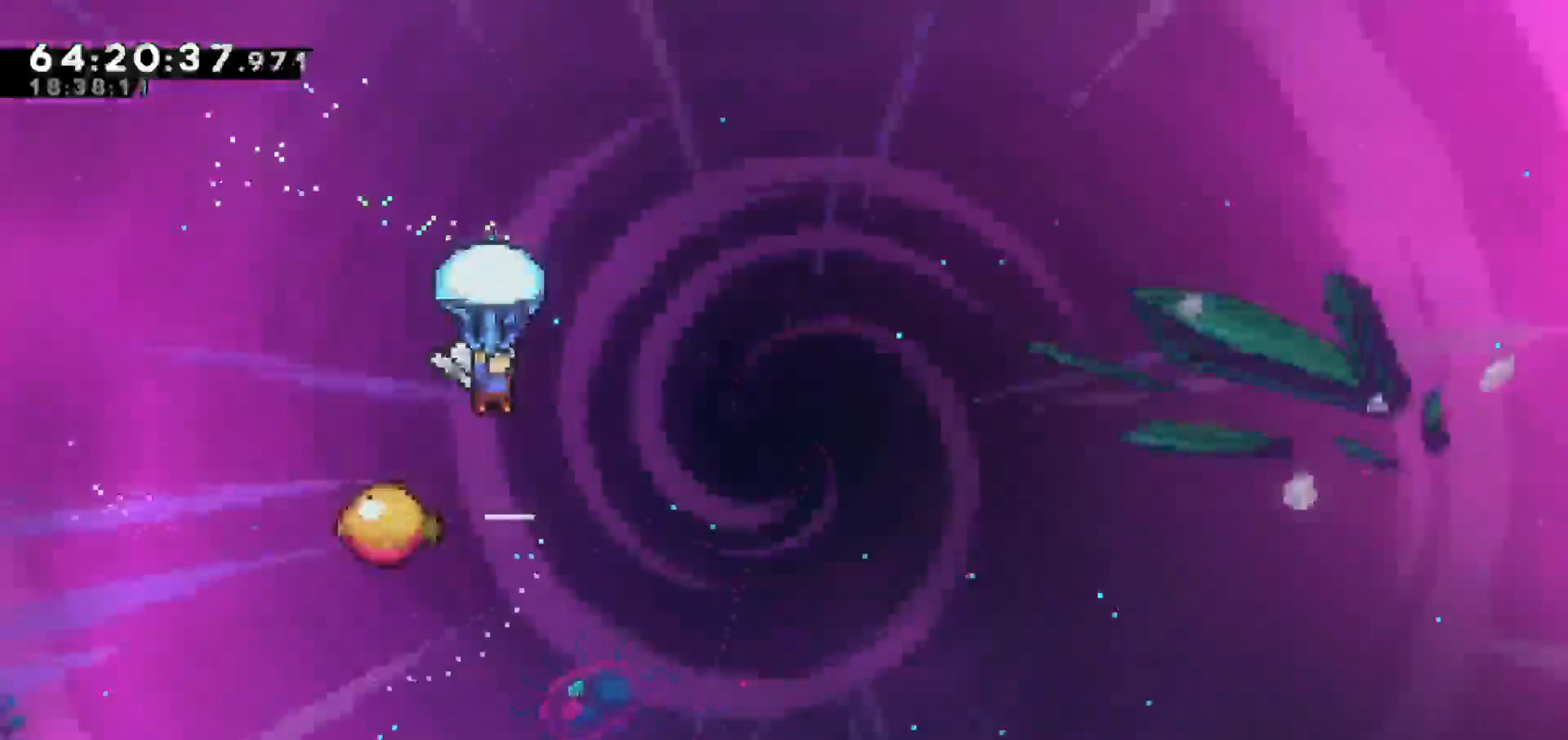
{"keys": ["grab"], "events": []}
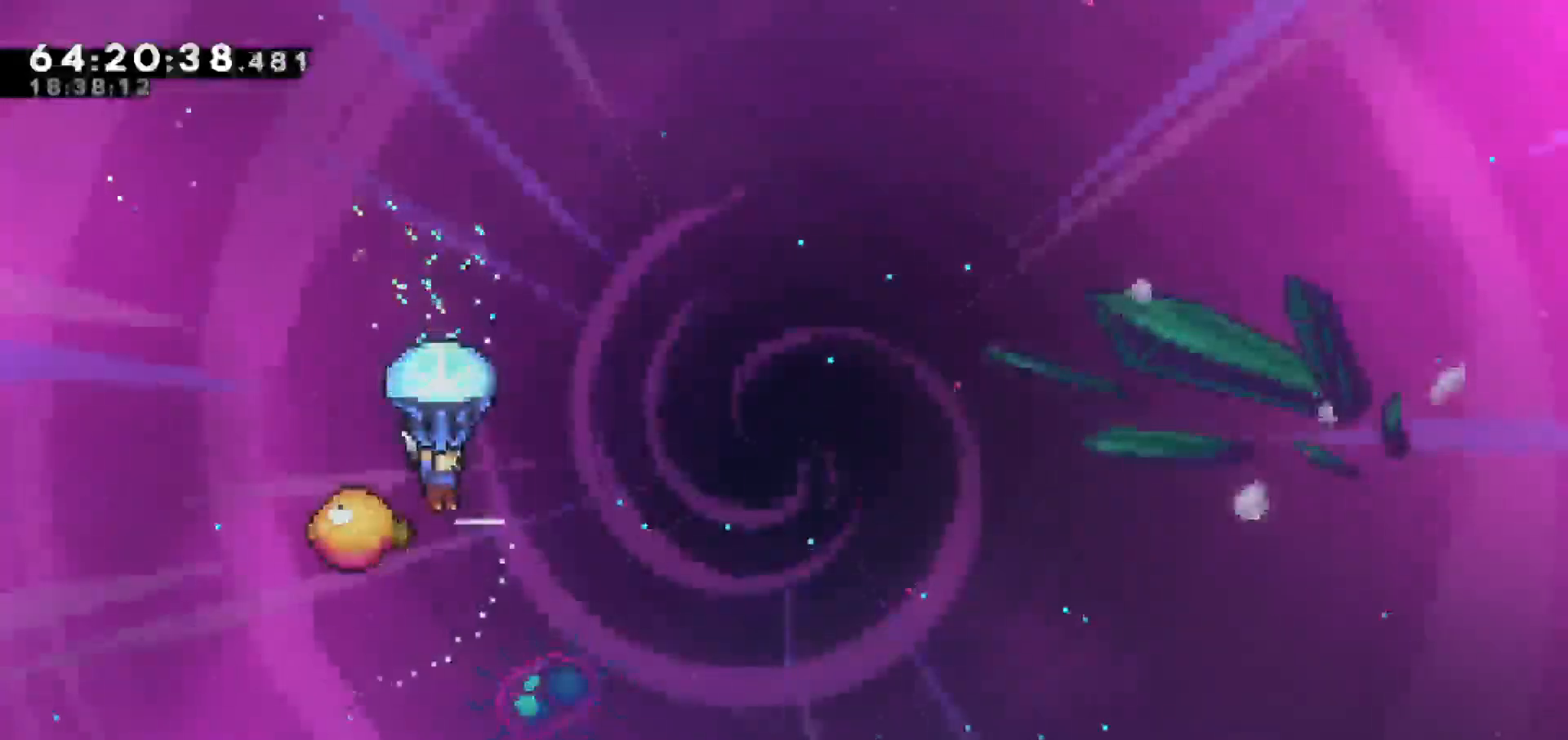
{"keys": ["grab", "right"], "events": [[183, "right", "down"]]}
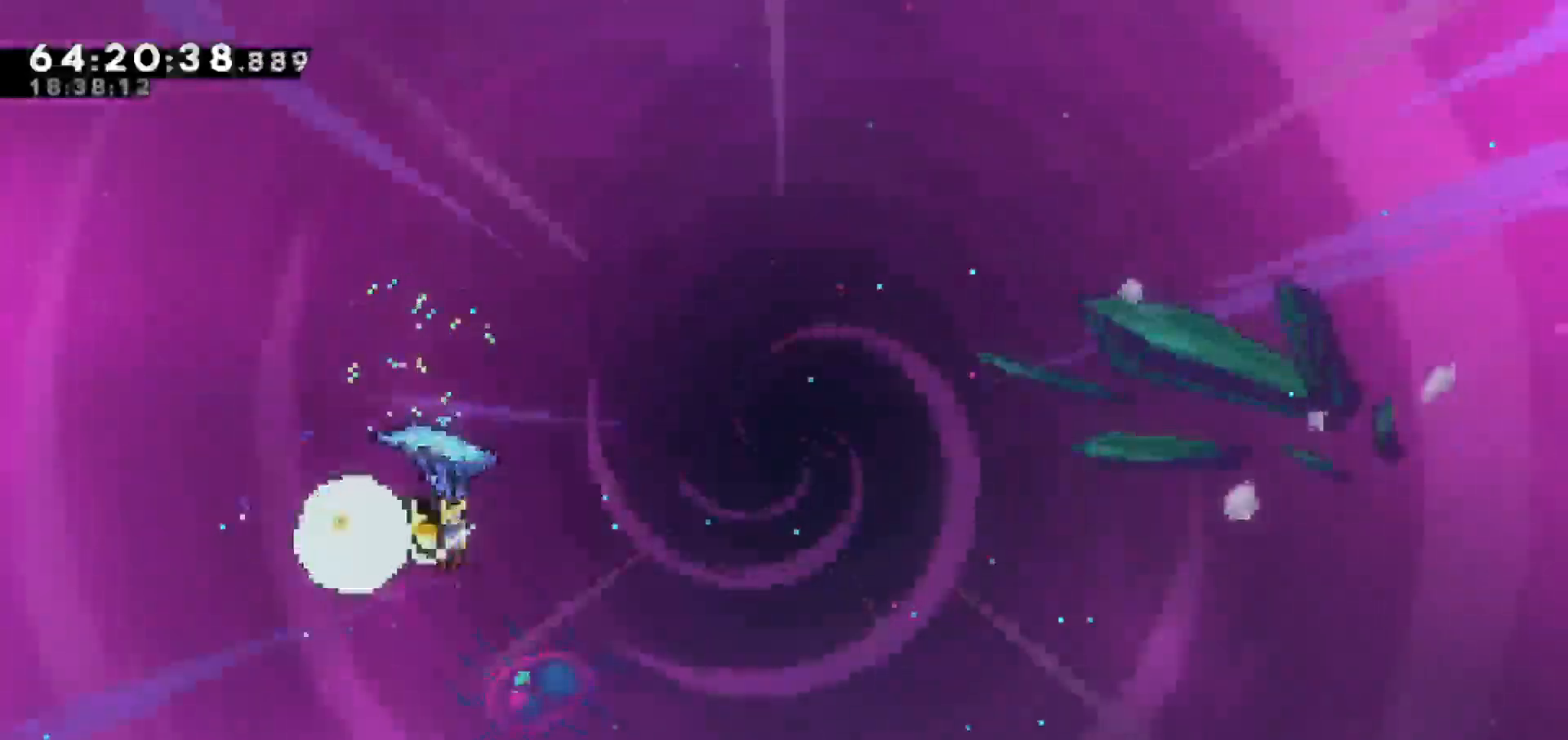
{"keys": ["grab", "right"], "events": []}
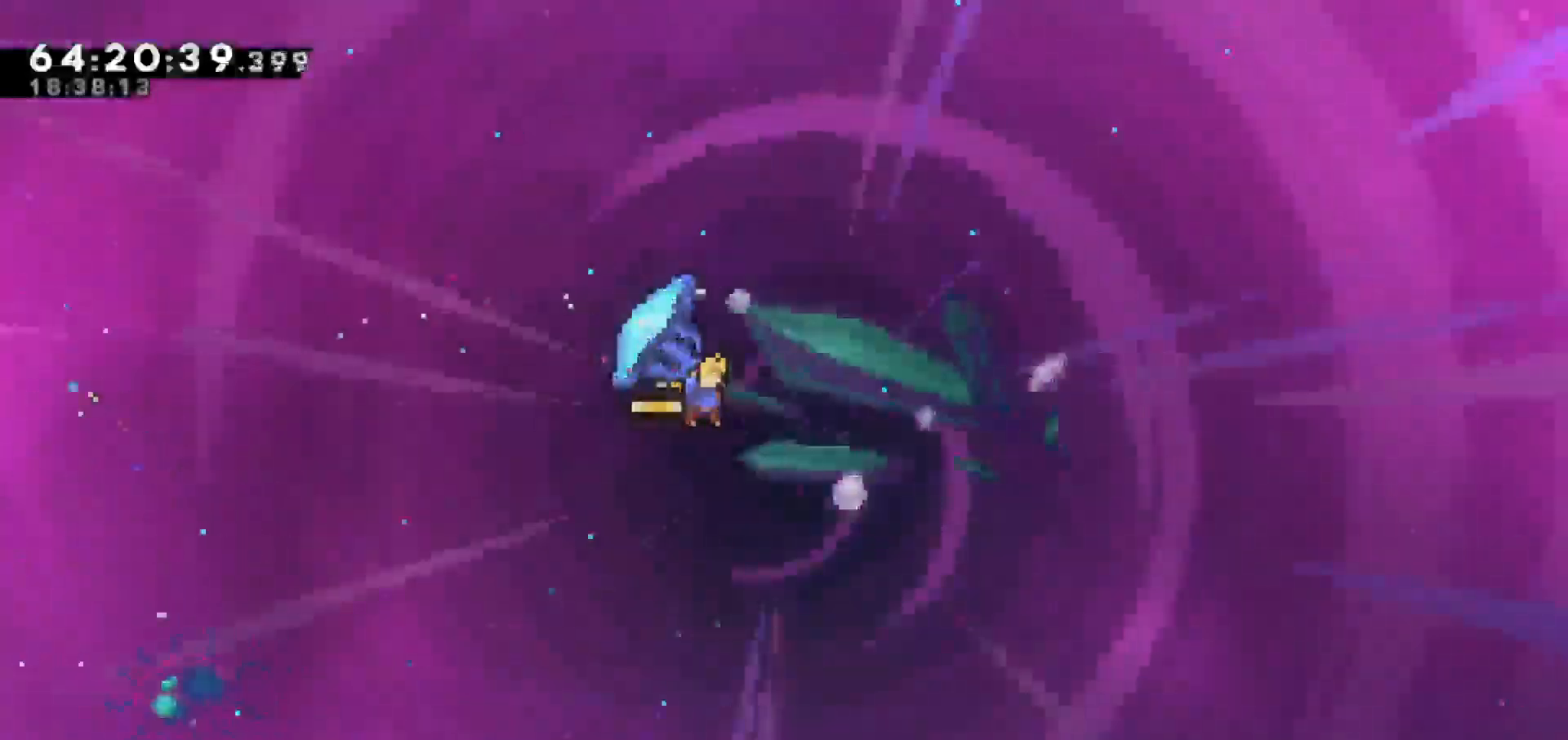
{"keys": ["grab"], "events": [[417, "right", "up"]]}
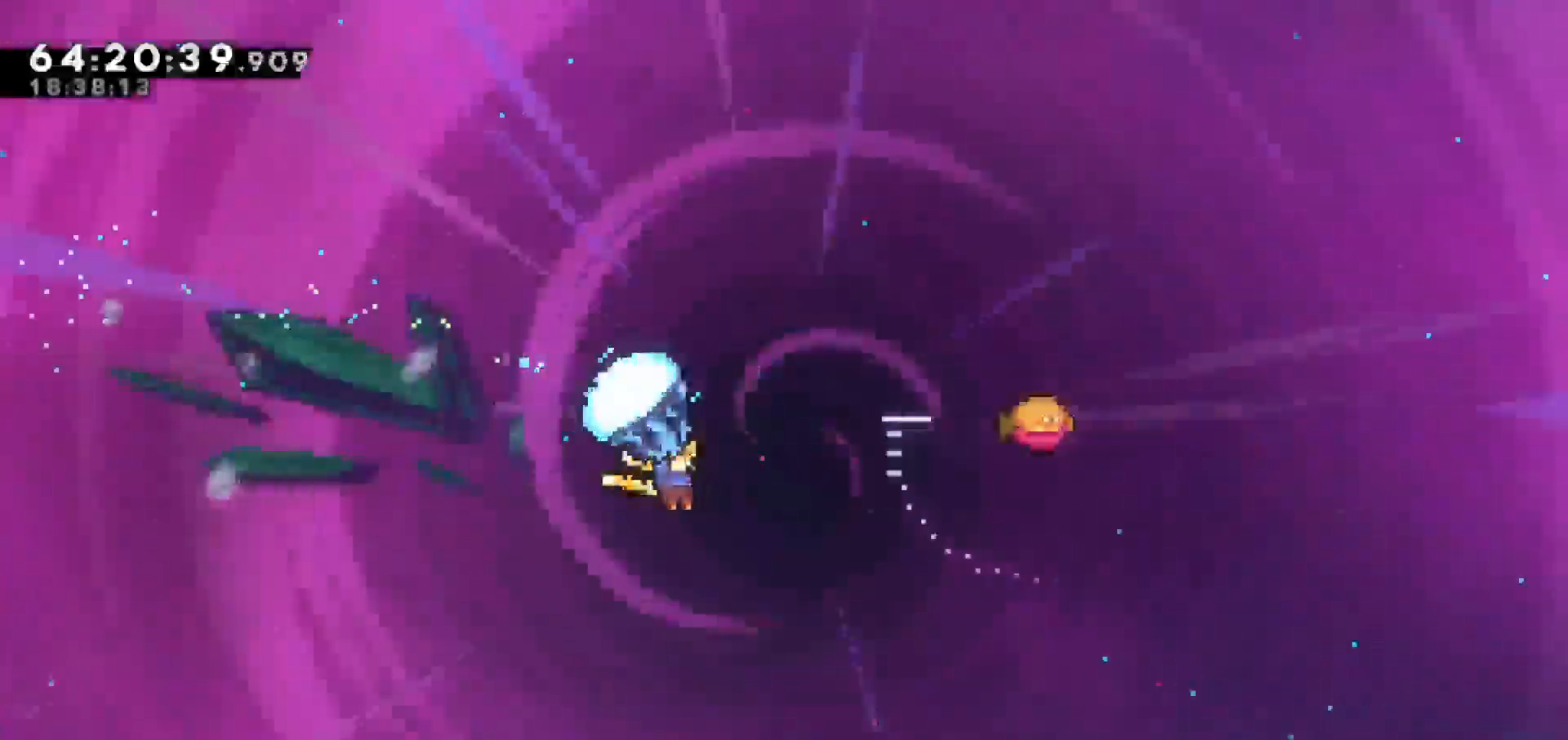
{"keys": ["grab", "right", "up"], "events": [[50, "grab", "up"], [50, "up", "down"], [100, "right", "down"], [150, "dash", "down"], [283, "grab", "down"], [333, "dash", "up"]]}
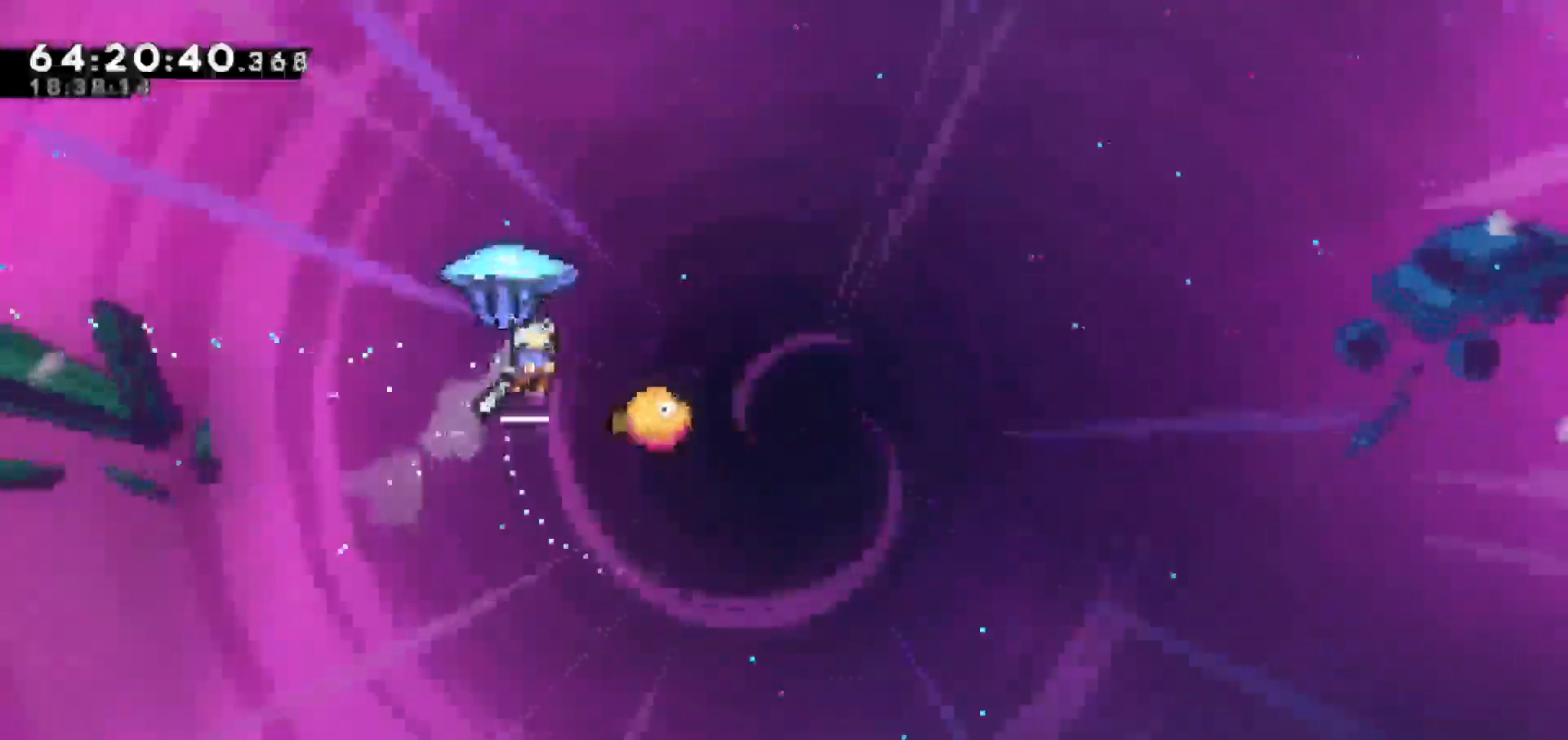
{"keys": ["grab"], "events": [[200, "up", "up"], [267, "right", "up"]]}
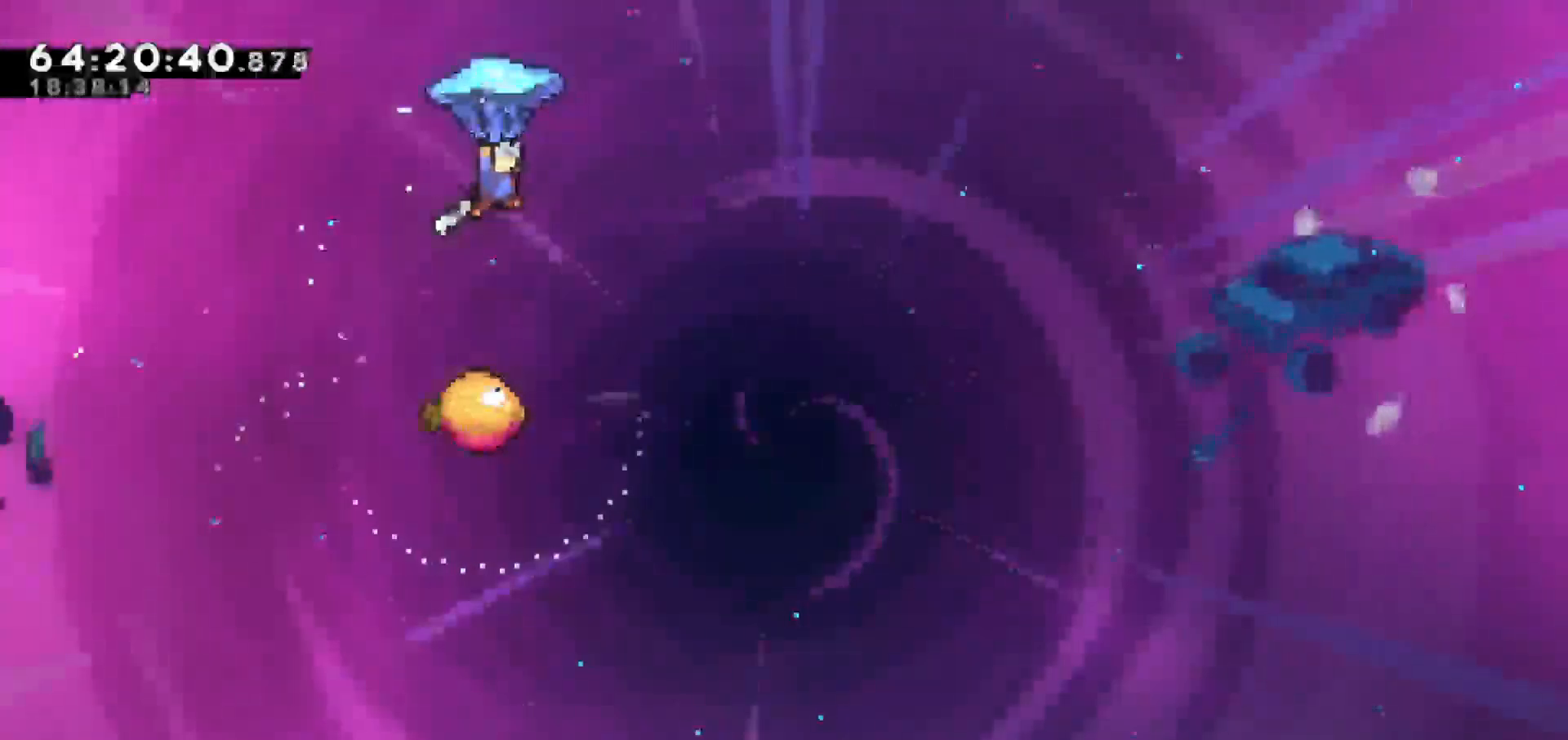
{"keys": ["grab"], "events": [[183, "right", "down"], [367, "right", "up"]]}
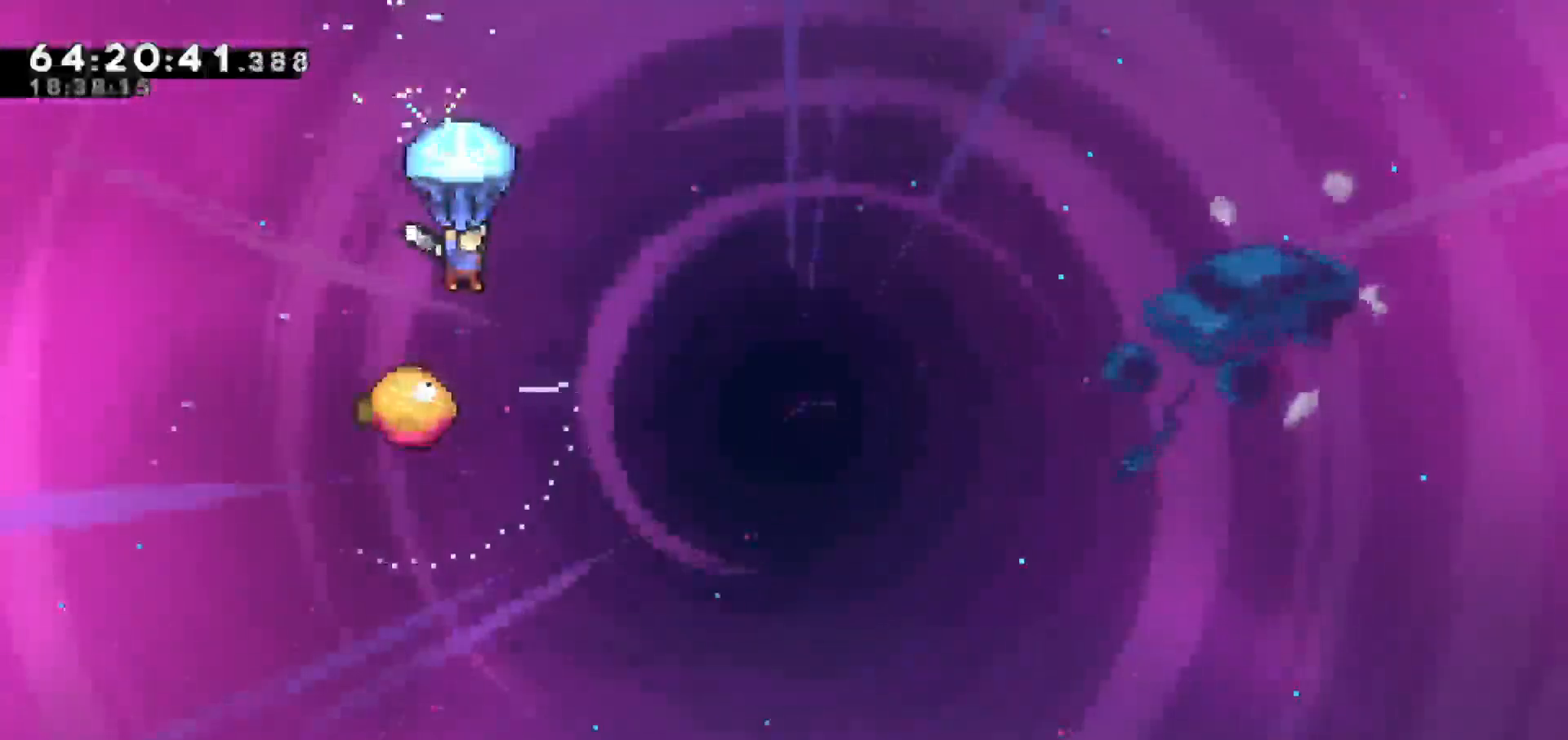
{"keys": ["grab"], "events": [[200, "right", "down"], [333, "right", "up"]]}
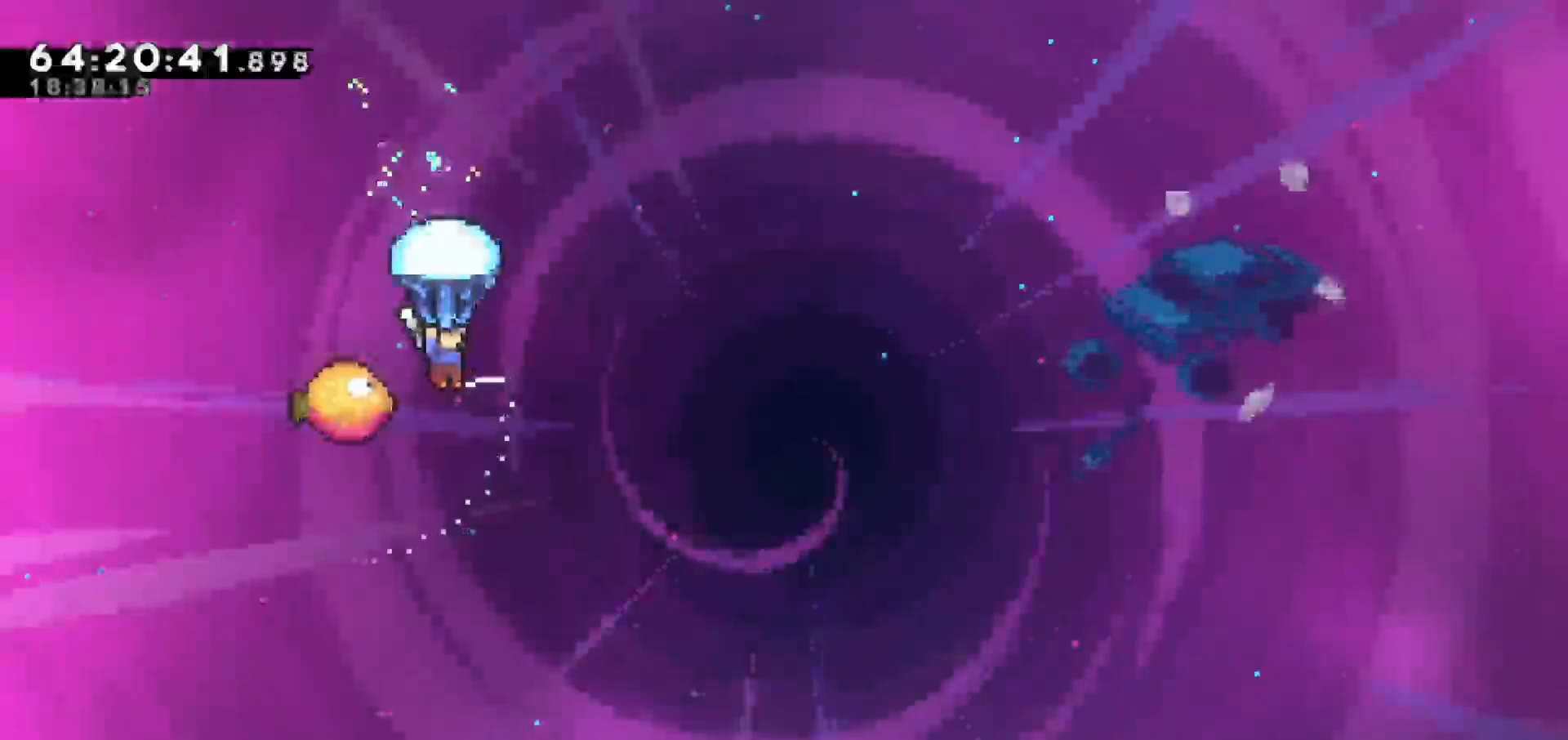
{"keys": ["grab", "right"], "events": [[433, "right", "down"]]}
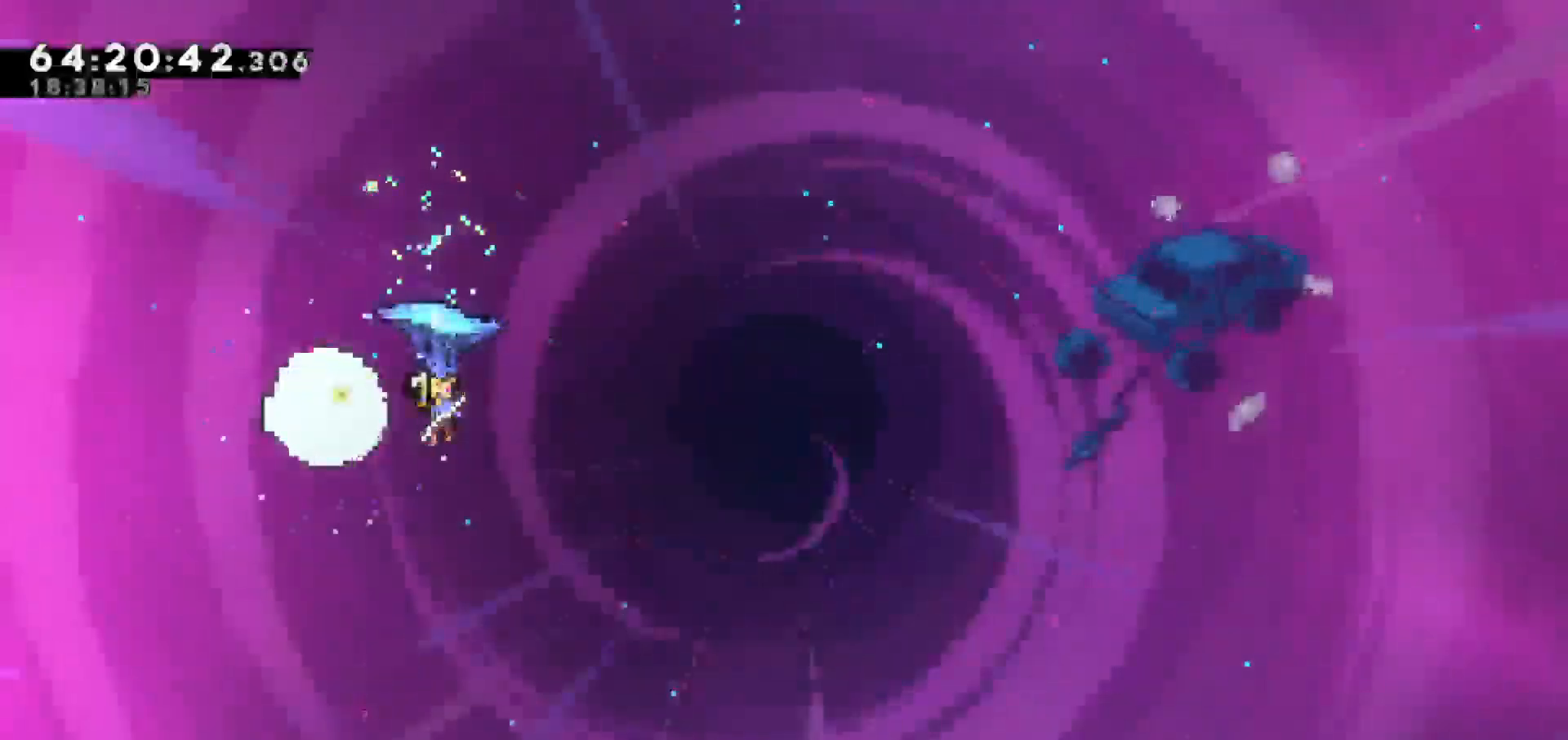
{"keys": ["grab", "right"], "events": []}
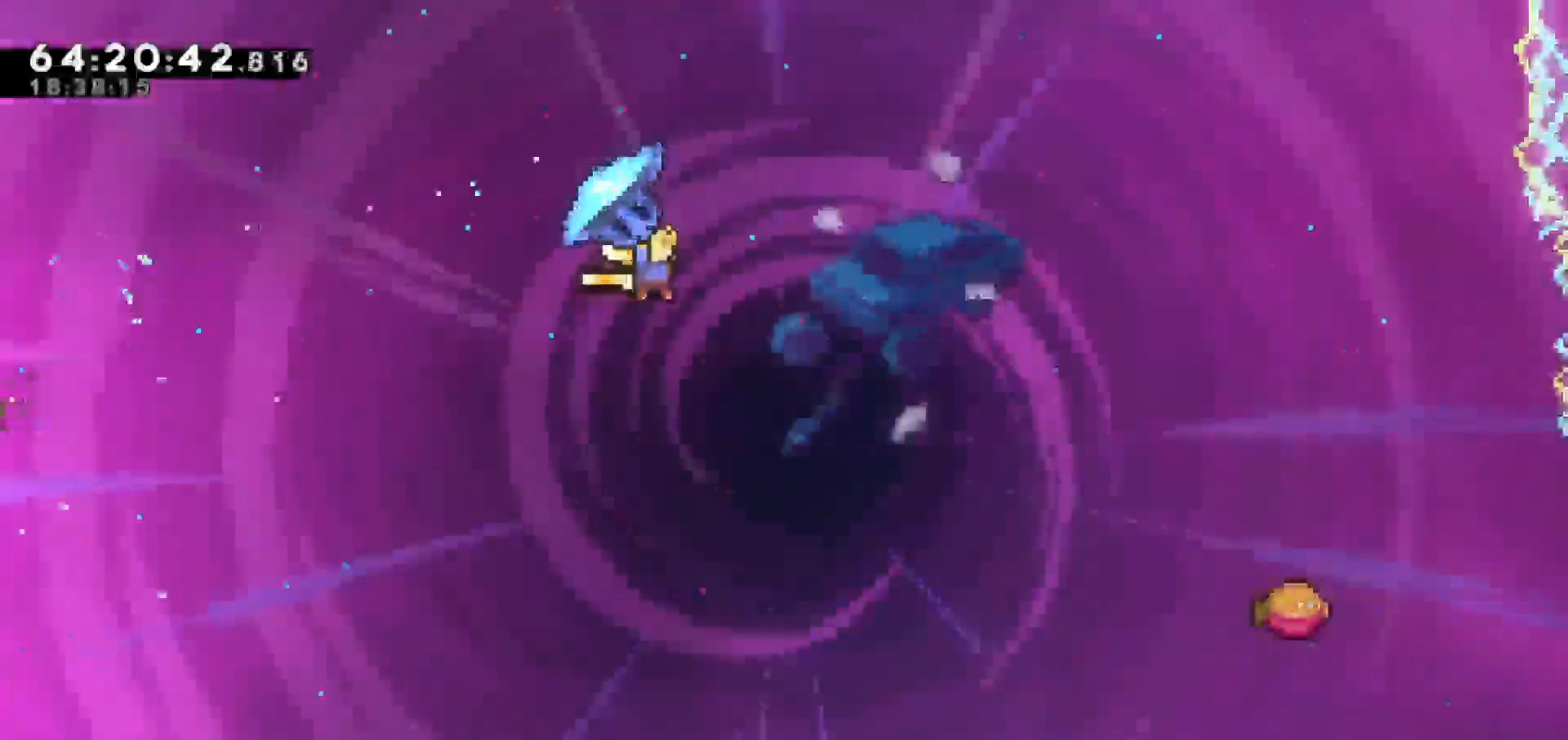
{"keys": ["grab", "right"], "events": []}
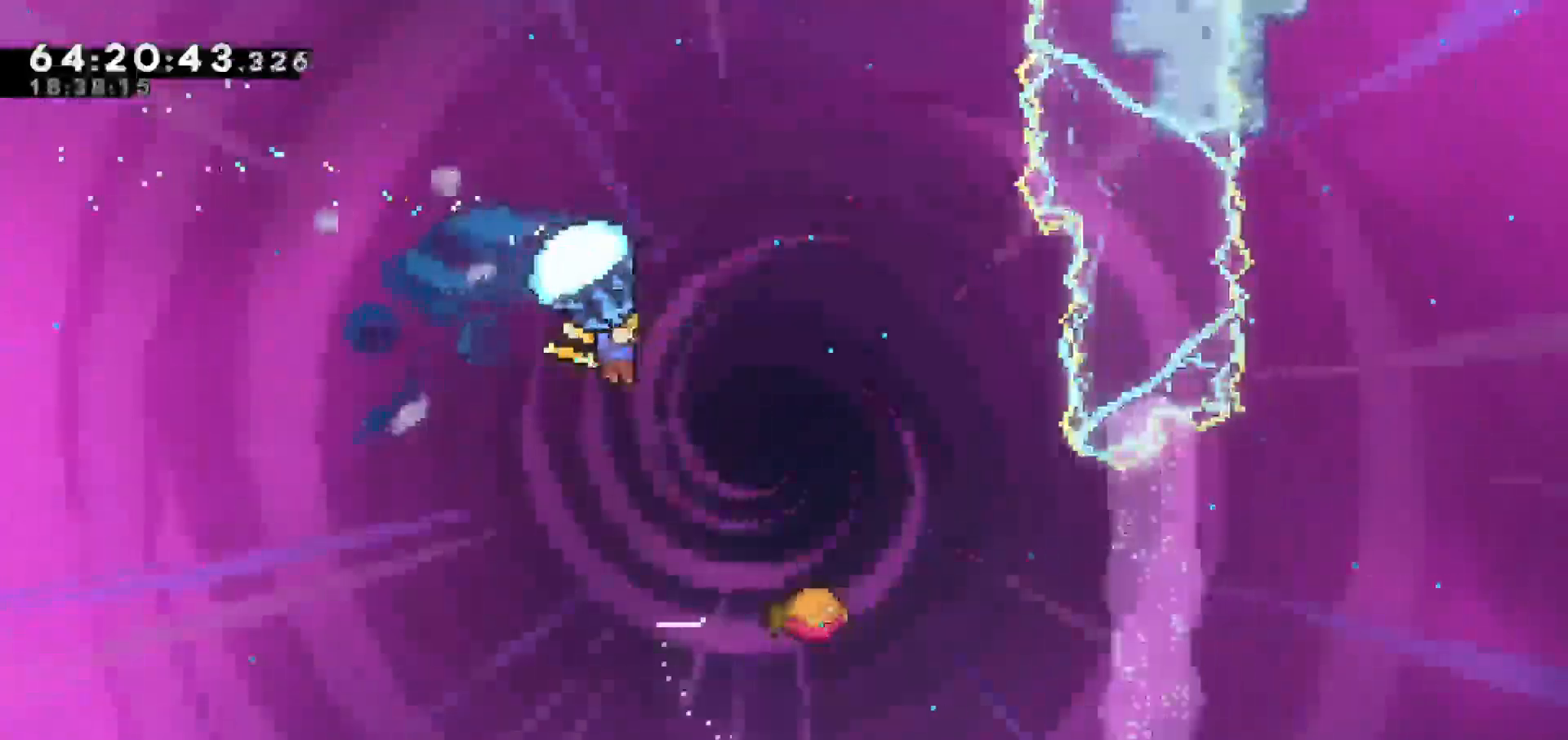
{"keys": ["grab", "right"], "events": []}
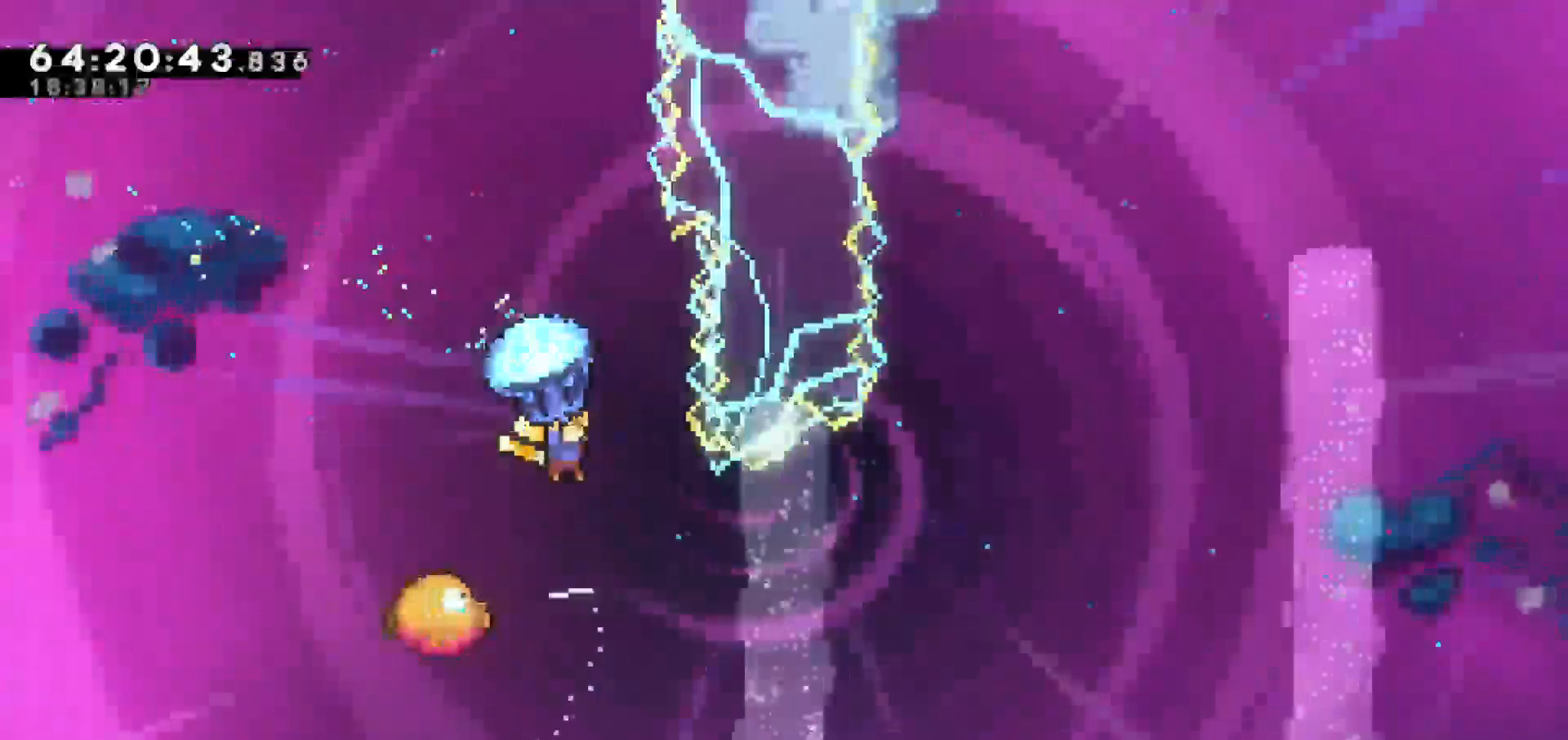
{"keys": ["left"], "events": [[83, "right", "up"], [133, "grab", "up"], [267, "left", "down"]]}
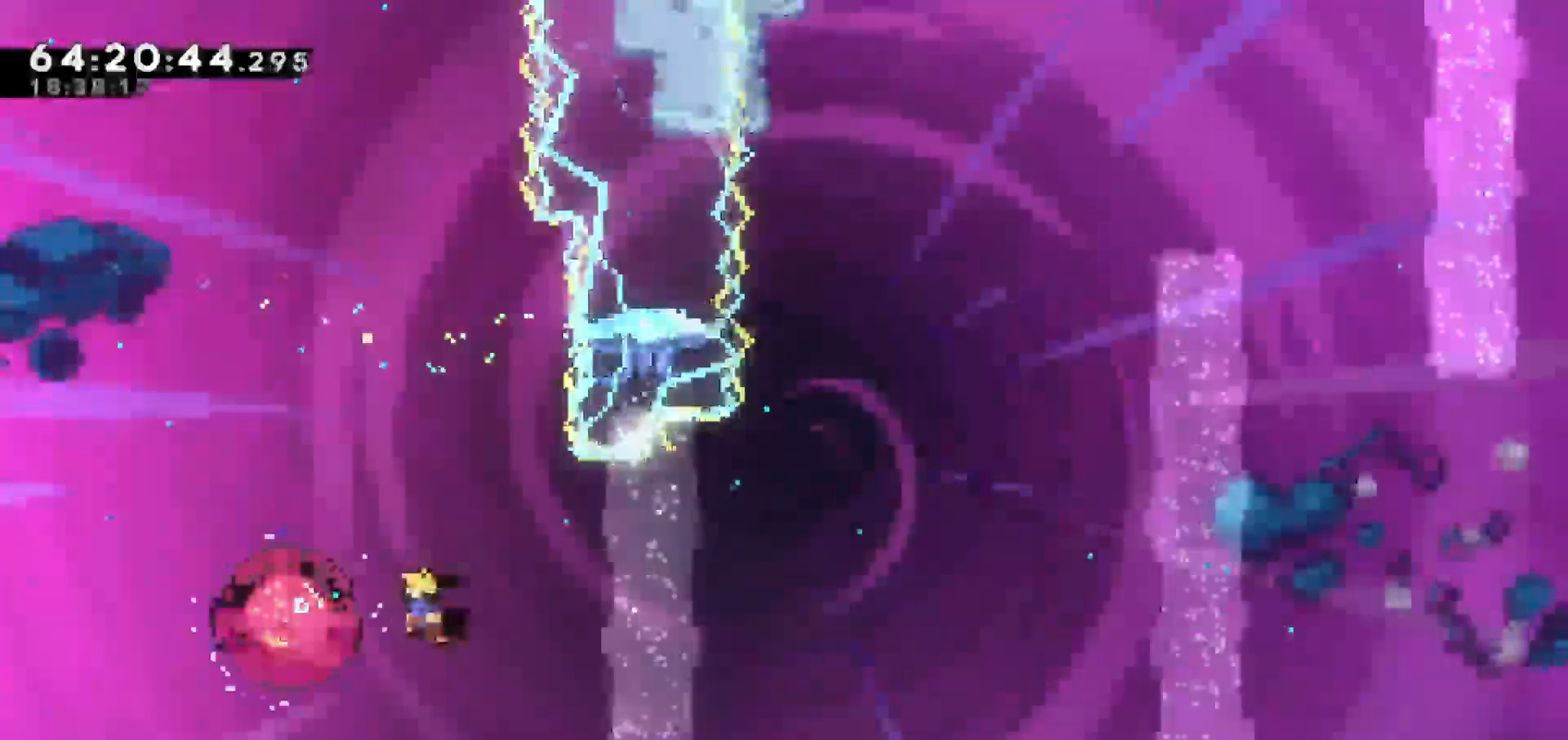
{"keys": ["dash", "up"], "events": [[50, "left", "up"], [50, "right", "down"], [283, "right", "up"], [283, "up", "down"], [433, "dash", "down"]]}